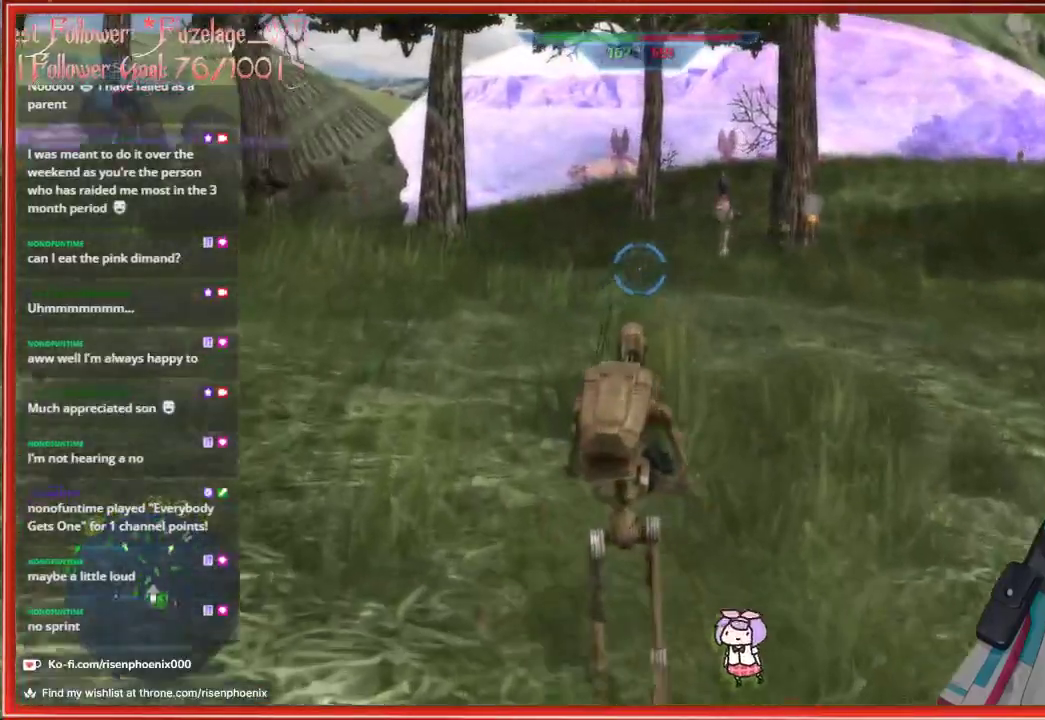
Gameplay with a controller (Xbox layout); each line is a JSON object with the inputs held at the frame after it. "events" lists button and stick changes between this image and that frame as [ms after this image, input, new state], when the widget could be followed in between. Not read: SHARE.
{"buttons": ["R2"], "left_stick": "left", "right_stick": "center", "events": [[300, "R2", "down"], [400, "R2", "up"], [400, "right_stick", "center"], [417, "left_stick", "left"], [483, "R2", "down"]]}
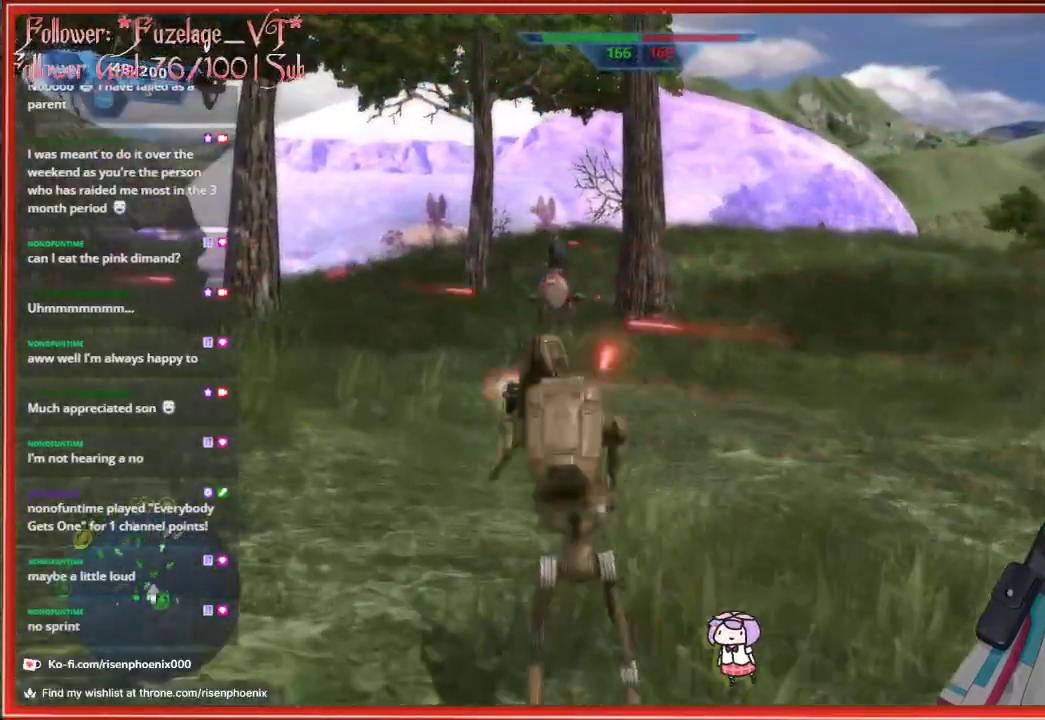
{"buttons": ["R2"], "left_stick": "down", "right_stick": "center", "events": [[50, "R2", "up"], [133, "R2", "down"], [133, "left_stick", "down-left"], [183, "R2", "up"], [267, "R2", "down"], [333, "left_stick", "down"], [367, "R2", "up"], [433, "R2", "down"]]}
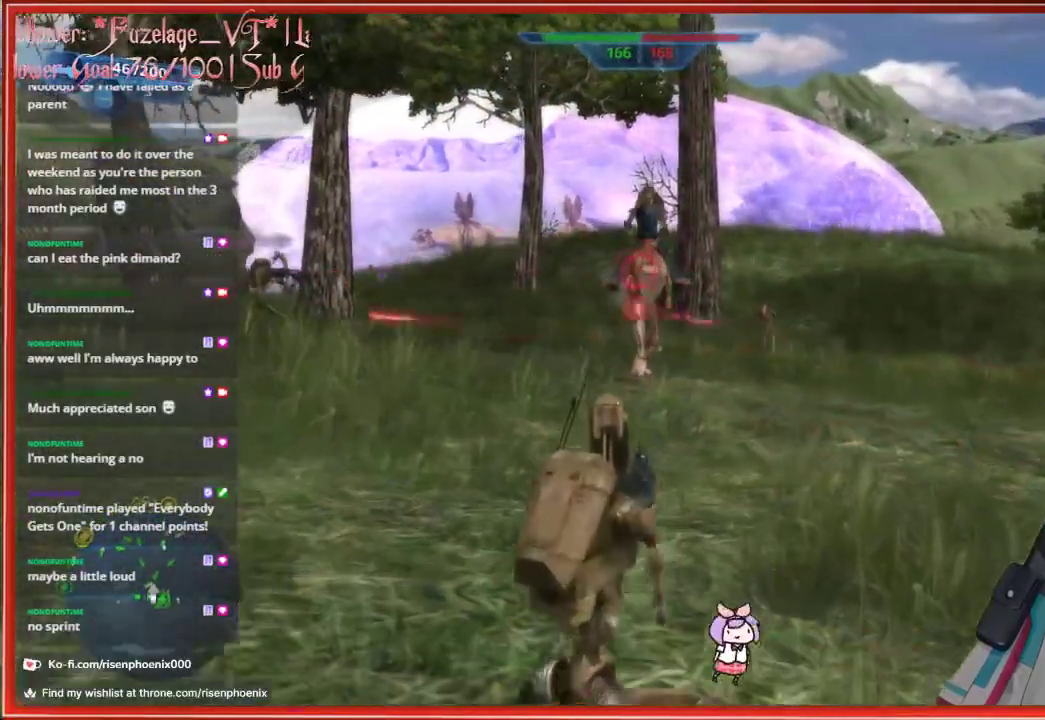
{"buttons": [], "left_stick": "down", "right_stick": "center", "events": [[17, "R2", "up"], [83, "R2", "down"], [183, "R2", "up"], [233, "R2", "down"], [333, "R2", "up"], [383, "R2", "down"], [467, "R2", "up"]]}
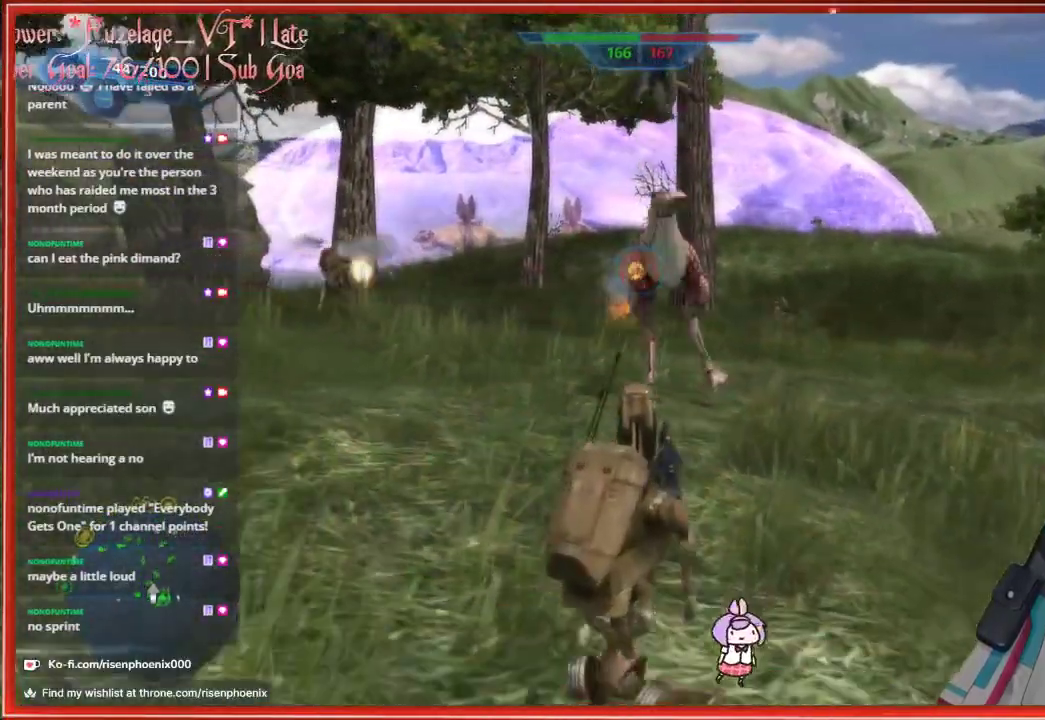
{"buttons": [], "left_stick": "down", "right_stick": "center", "events": [[17, "right_stick", "up-right"], [33, "R2", "down"], [117, "R2", "up"], [150, "right_stick", "up"], [183, "R2", "down"], [267, "R2", "up"], [333, "R2", "down"], [333, "right_stick", "center"], [400, "R2", "up"]]}
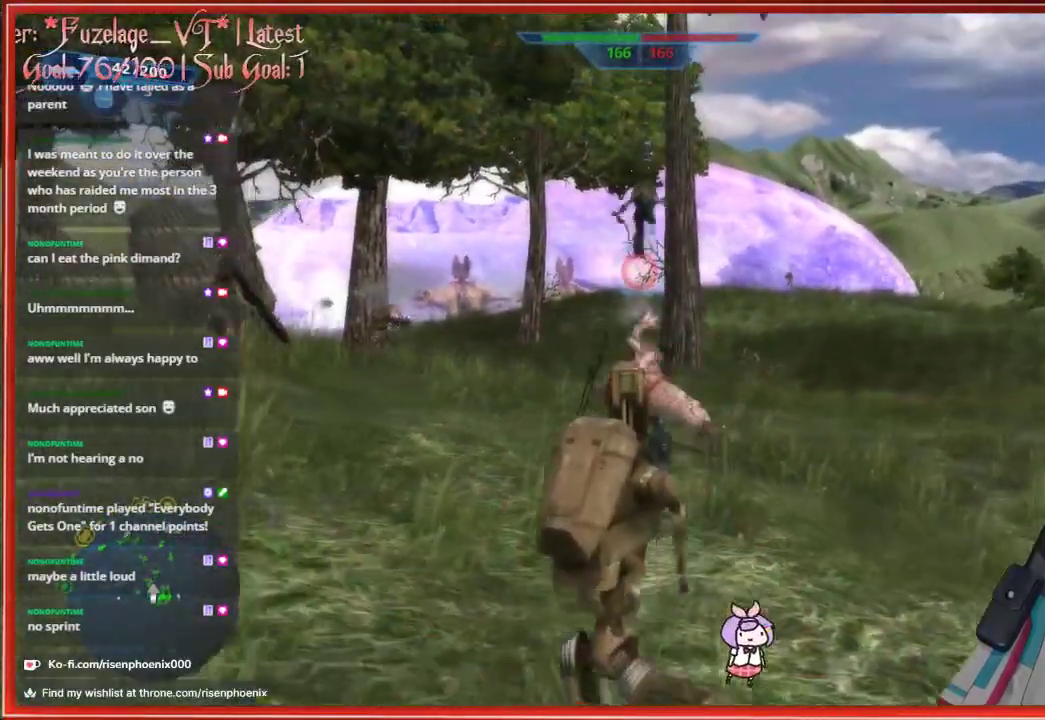
{"buttons": ["R2"], "left_stick": "up", "right_stick": "center", "events": [[233, "left_stick", "center"], [300, "left_stick", "up"], [417, "R2", "down"]]}
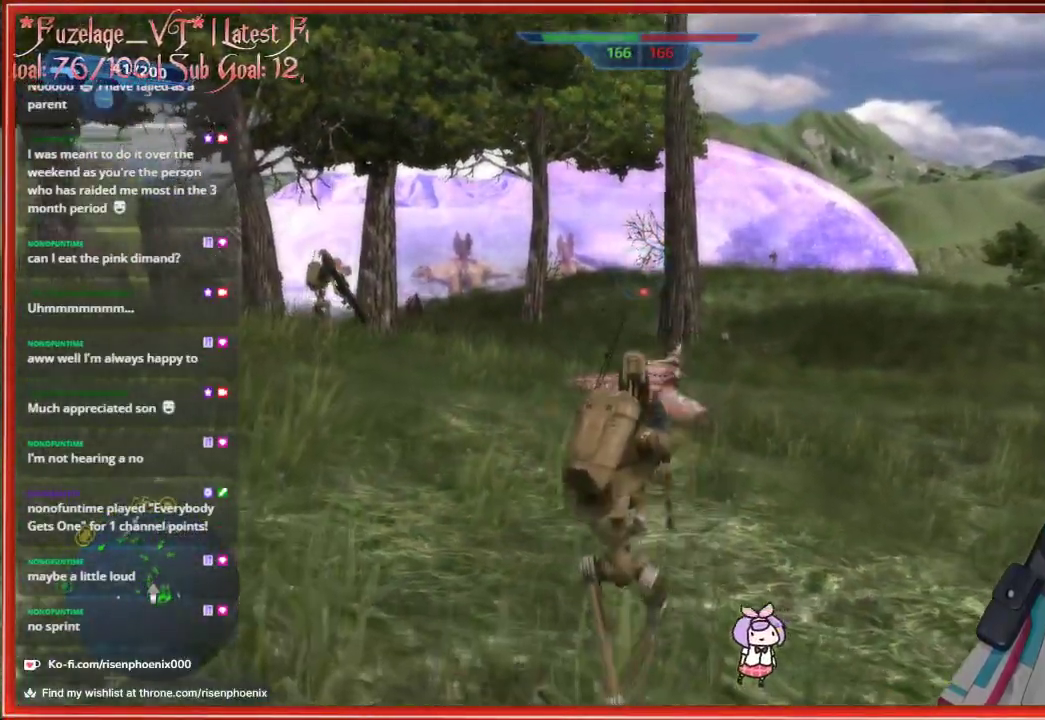
{"buttons": ["R2"], "left_stick": "center", "right_stick": "center", "events": [[17, "R2", "up"], [100, "R2", "down"], [217, "R2", "up"], [283, "R2", "down"], [367, "R2", "up"], [467, "R2", "down"], [500, "left_stick", "center"]]}
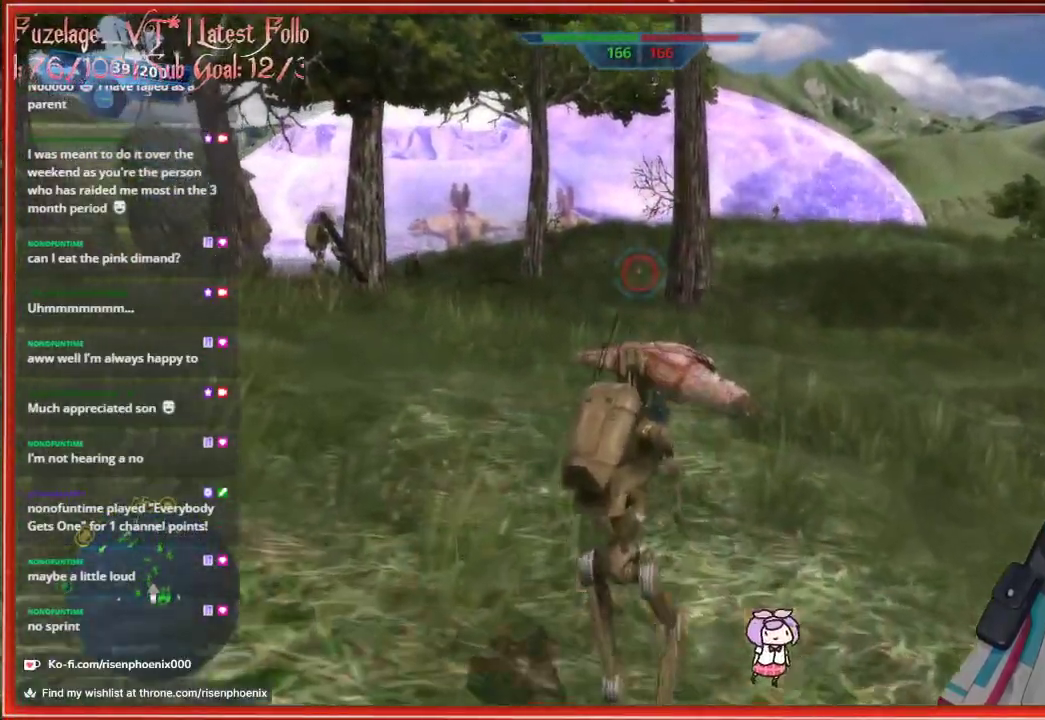
{"buttons": [], "left_stick": "center", "right_stick": "center", "events": [[50, "R2", "up"], [100, "left_stick", "down-left"], [483, "left_stick", "center"]]}
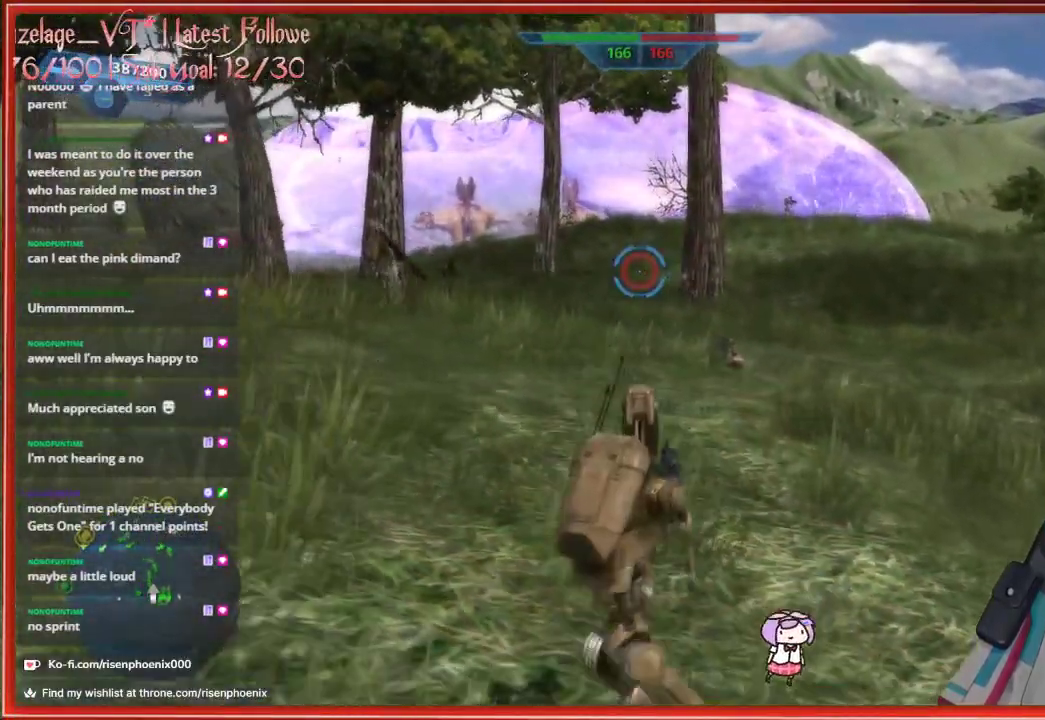
{"buttons": [], "left_stick": "up-left", "right_stick": "center", "events": [[100, "X", "down"], [200, "X", "up"], [233, "left_stick", "up-left"]]}
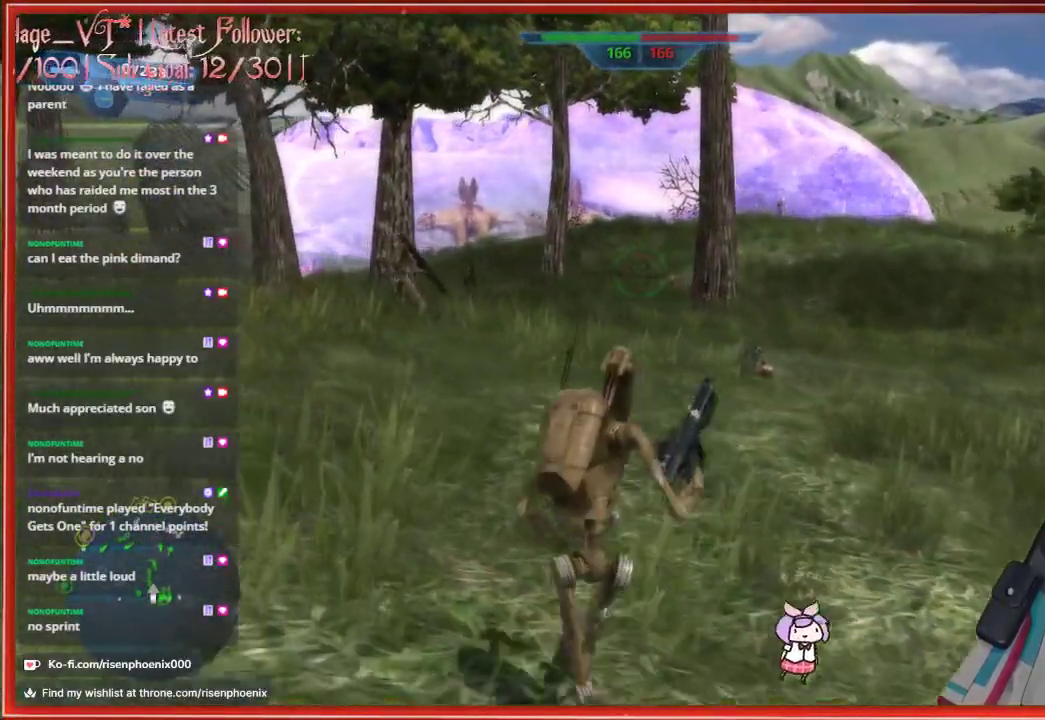
{"buttons": [], "left_stick": "up-left", "right_stick": "left", "events": [[433, "right_stick", "left"]]}
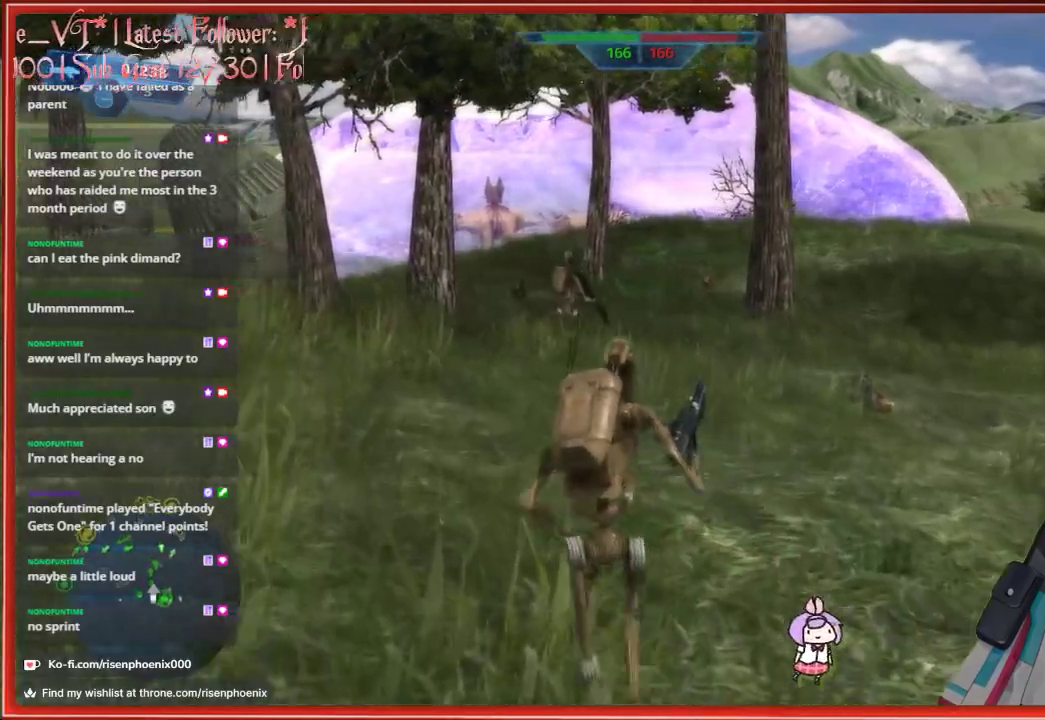
{"buttons": [], "left_stick": "up", "right_stick": "center", "events": [[267, "right_stick", "center"], [300, "left_stick", "up"]]}
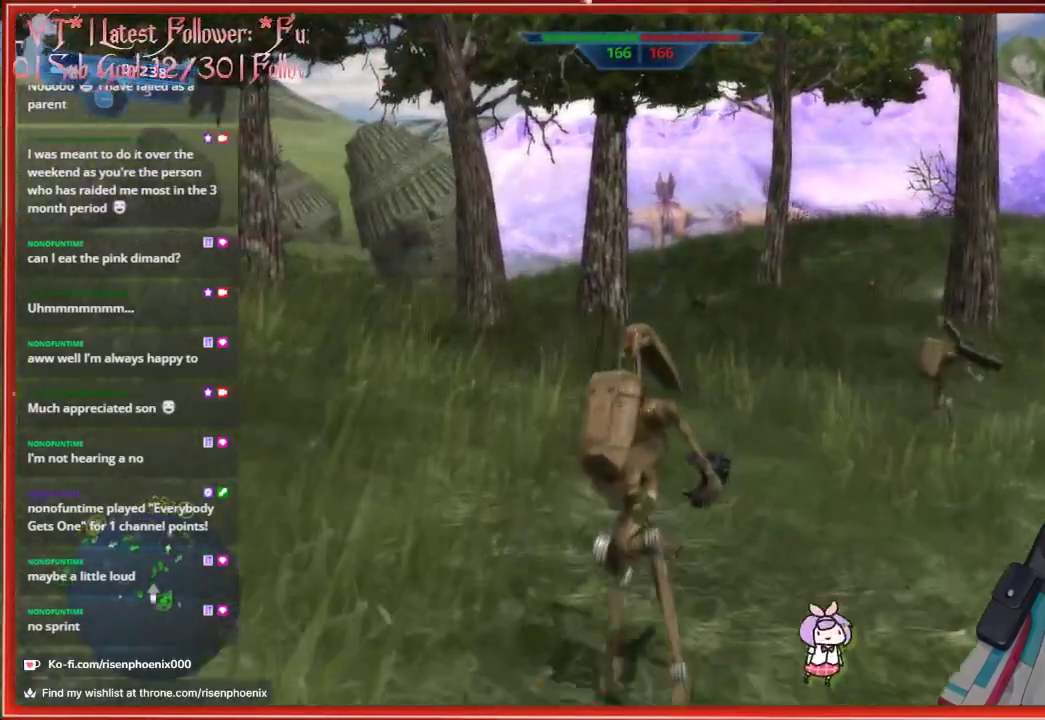
{"buttons": [], "left_stick": "up", "right_stick": "center", "events": []}
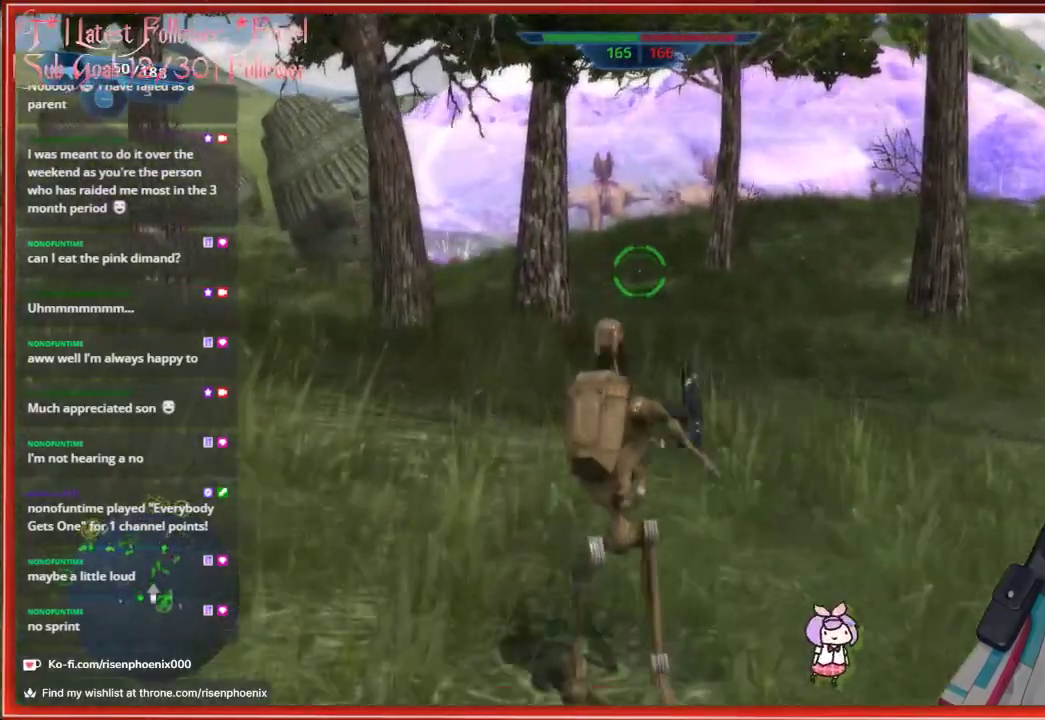
{"buttons": [], "left_stick": "up", "right_stick": "center", "events": []}
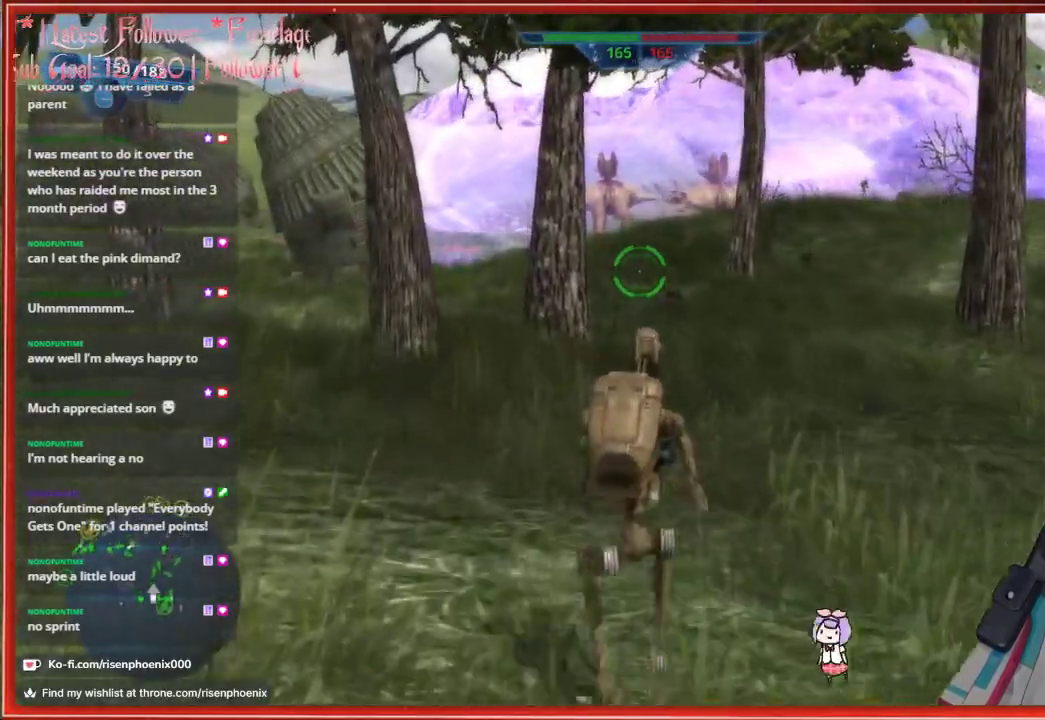
{"buttons": [], "left_stick": "up", "right_stick": "center", "events": []}
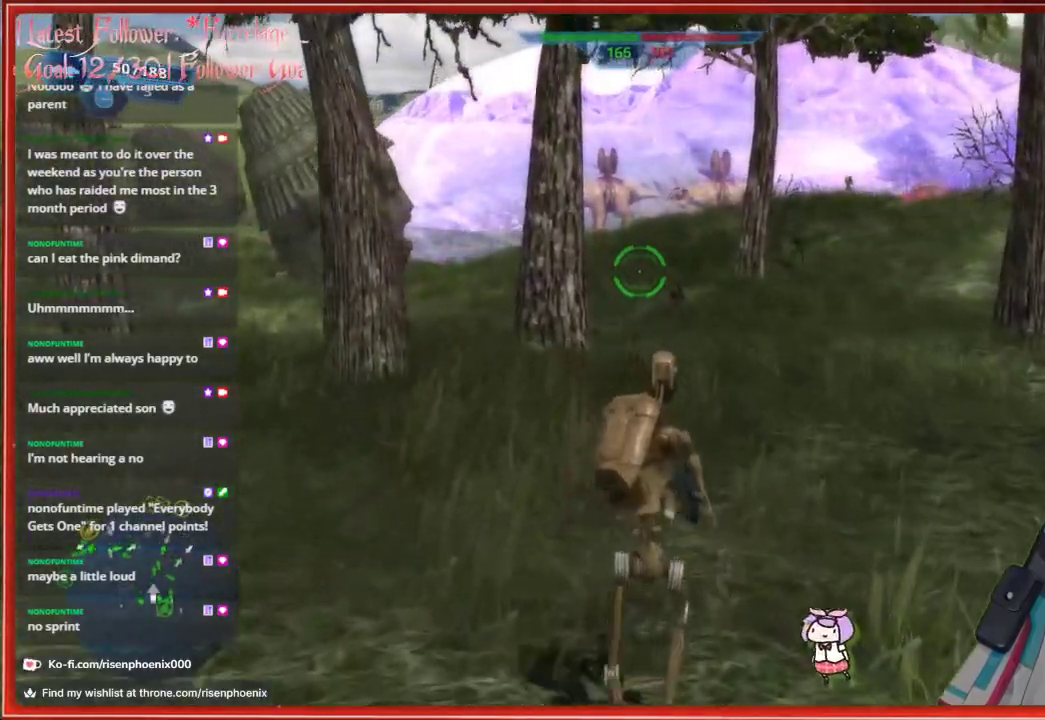
{"buttons": [], "left_stick": "up-right", "right_stick": "center", "events": [[117, "right_stick", "left"], [233, "left_stick", "up-right"], [300, "right_stick", "center"]]}
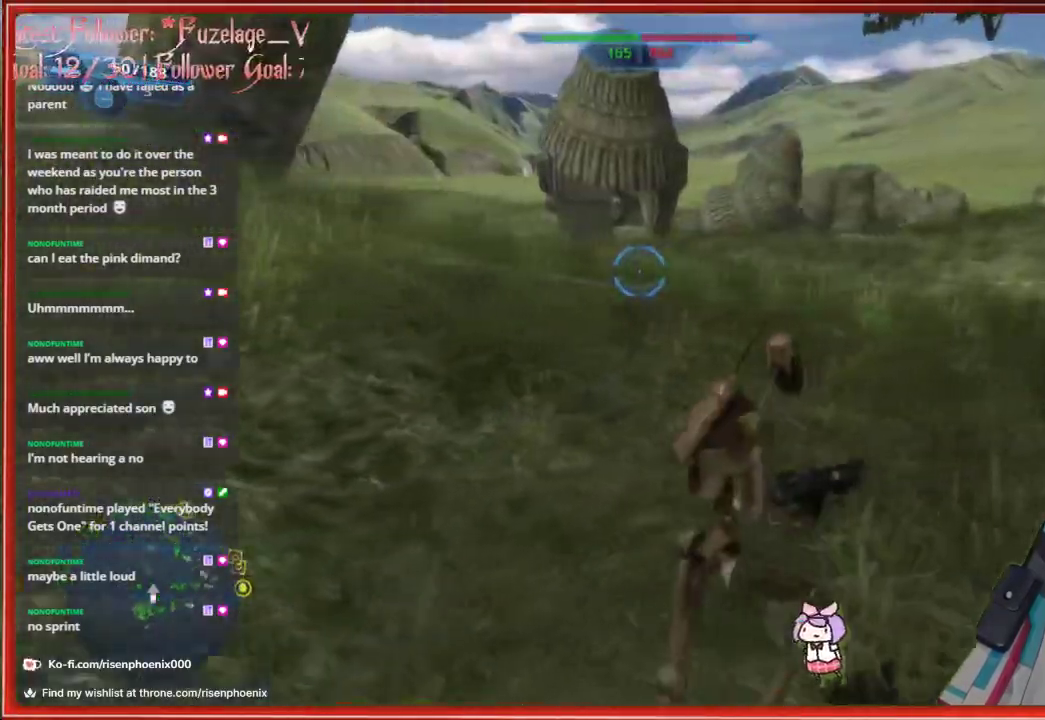
{"buttons": [], "left_stick": "up-right", "right_stick": "center", "events": [[50, "left_stick", "right"], [250, "right_stick", "right"], [417, "left_stick", "up-right"], [483, "right_stick", "center"]]}
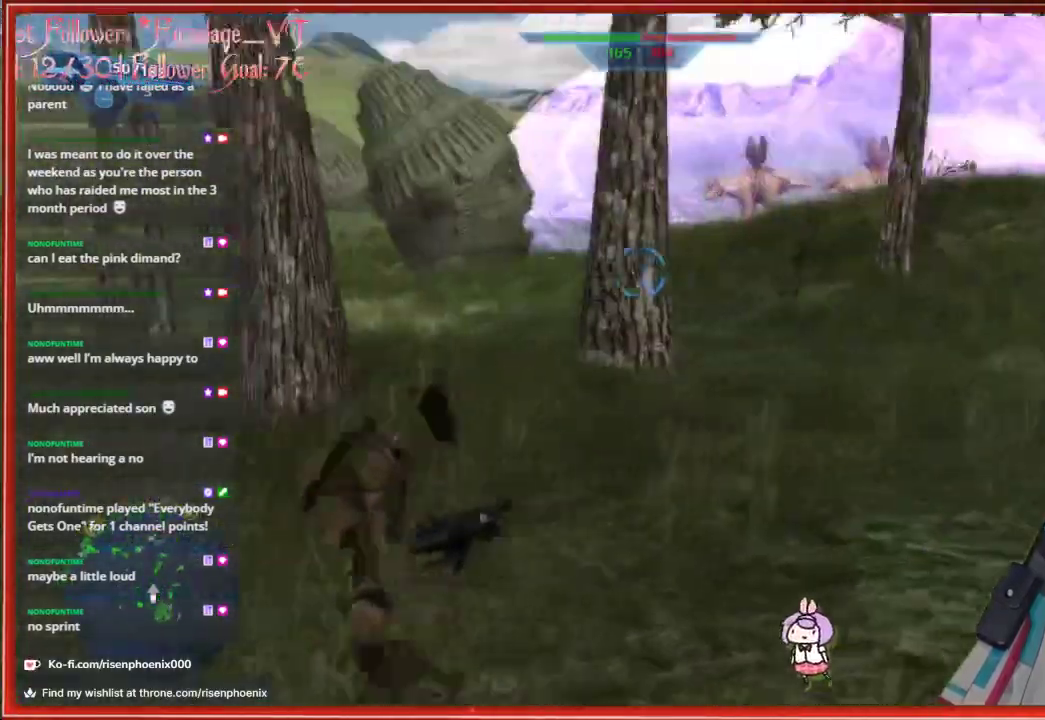
{"buttons": [], "left_stick": "up", "right_stick": "center", "events": [[233, "left_stick", "up"]]}
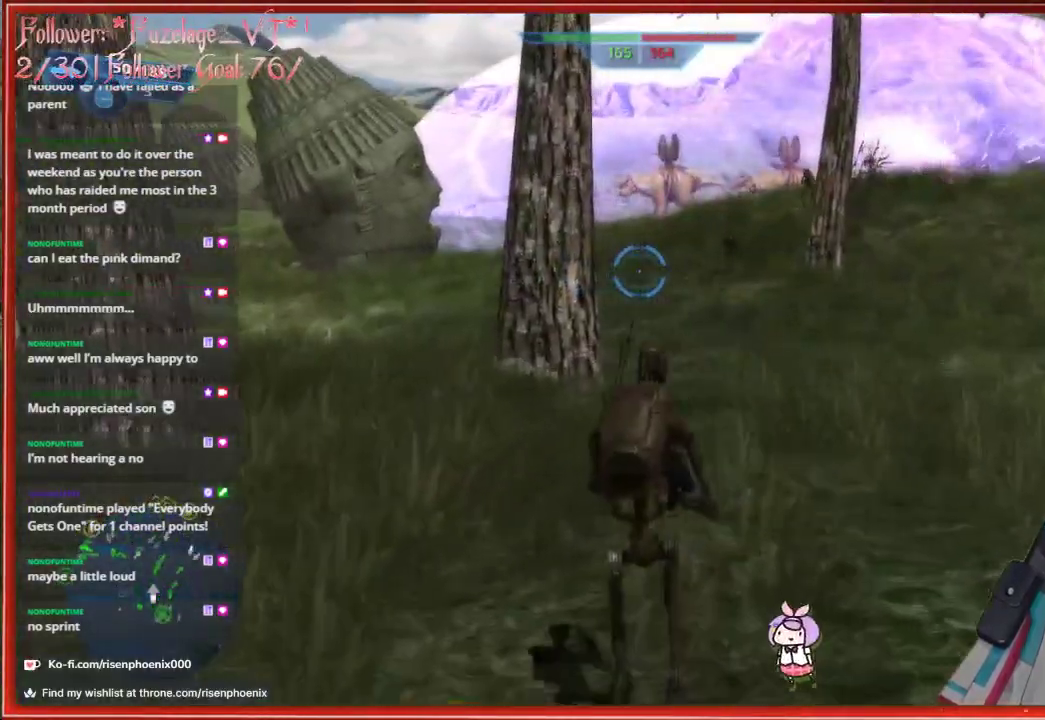
{"buttons": ["A"], "left_stick": "up", "right_stick": "center", "events": [[117, "right_stick", "right"], [267, "right_stick", "center"], [433, "A", "down"]]}
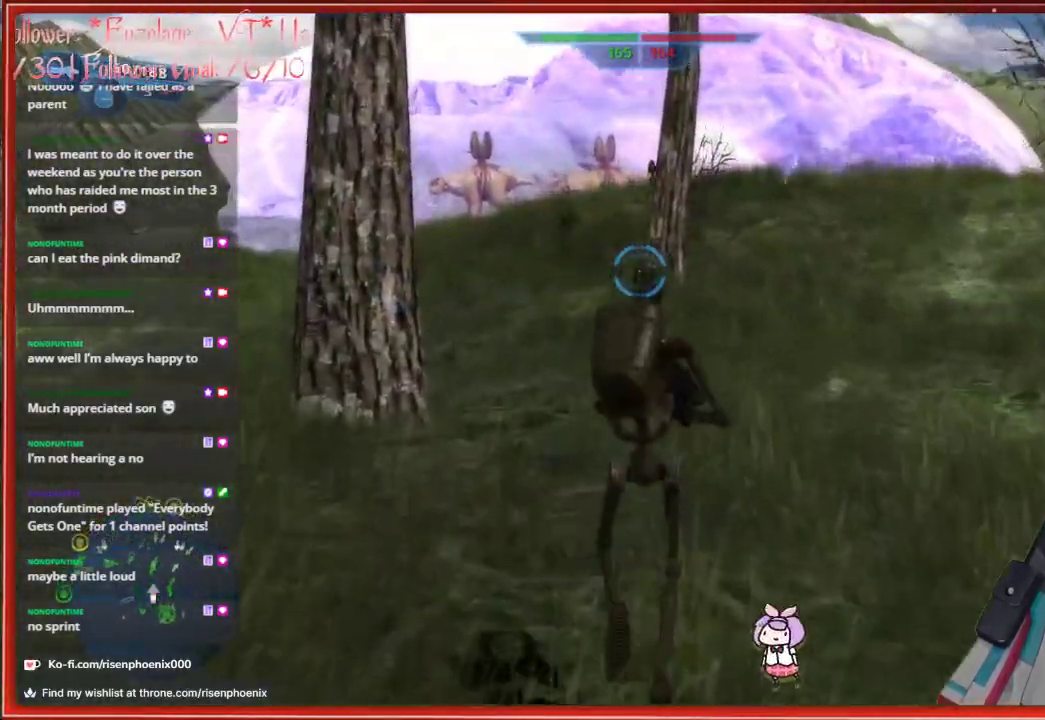
{"buttons": [], "left_stick": "up", "right_stick": "center", "events": [[67, "A", "up"]]}
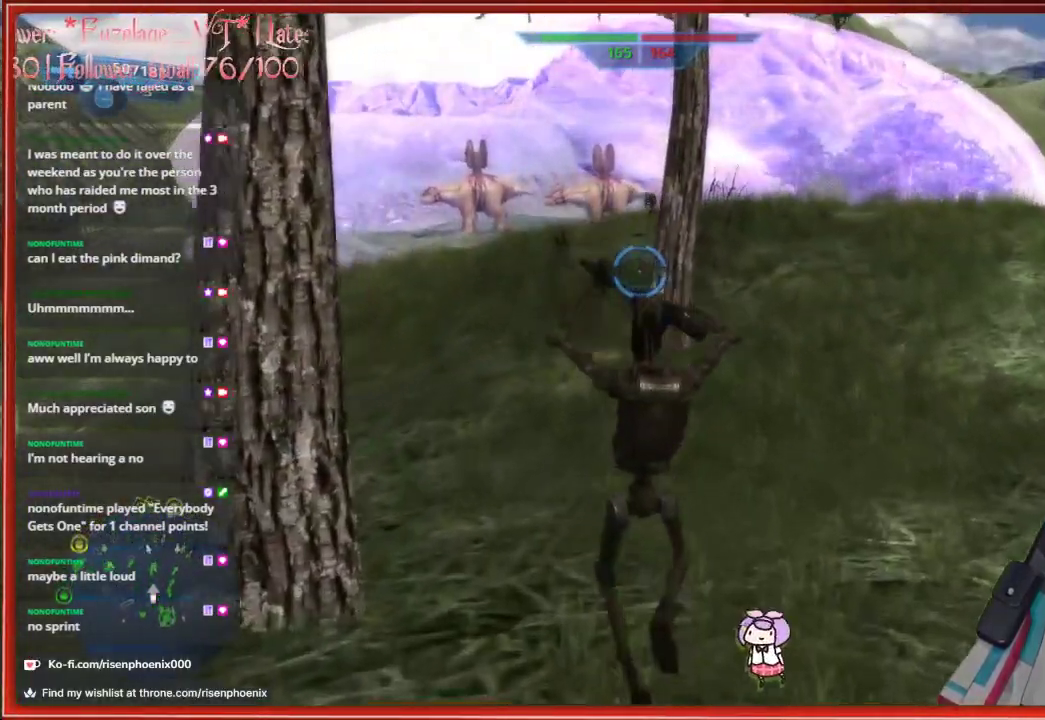
{"buttons": [], "left_stick": "up", "right_stick": "up", "events": [[150, "right_stick", "up"]]}
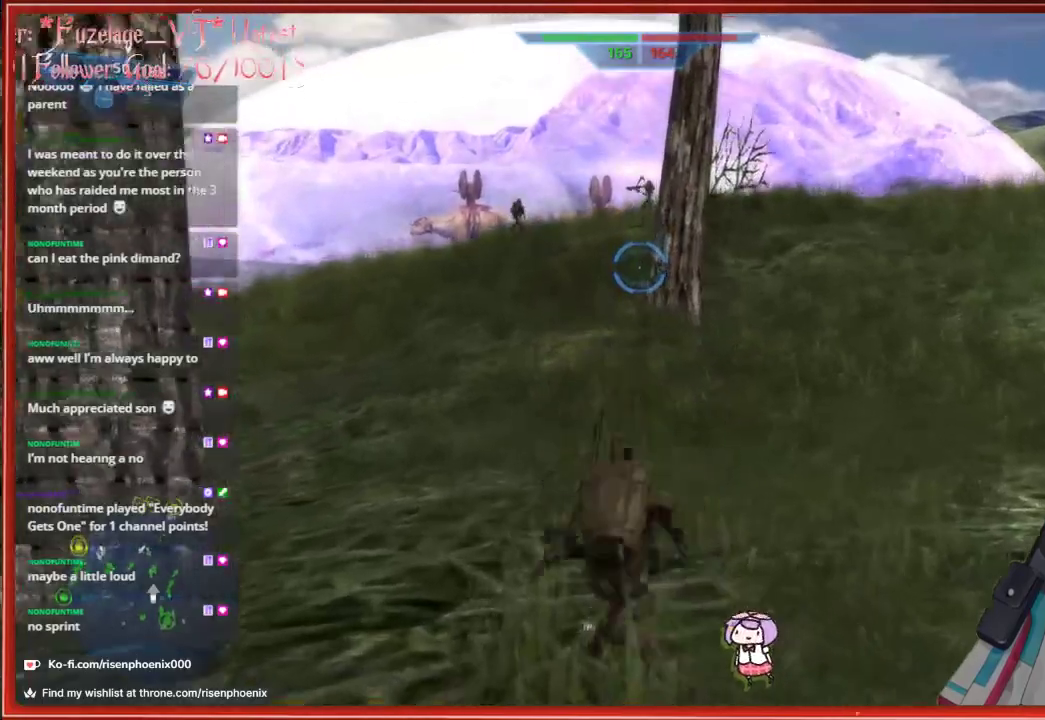
{"buttons": [], "left_stick": "up", "right_stick": "center", "events": [[300, "right_stick", "center"]]}
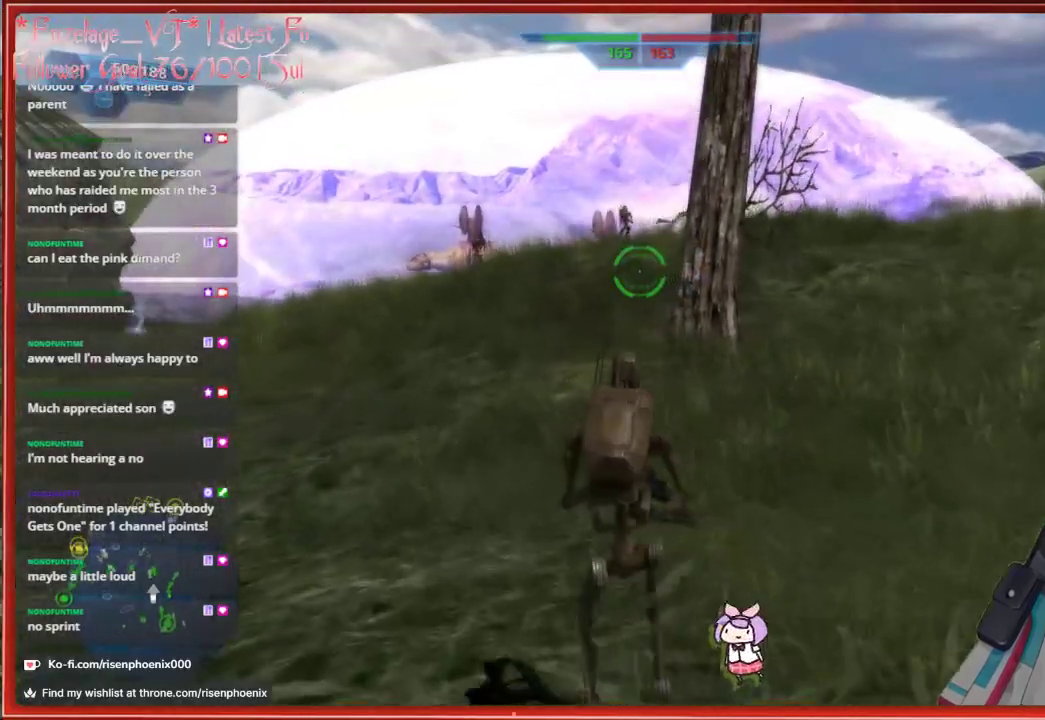
{"buttons": [], "left_stick": "up", "right_stick": "center", "events": []}
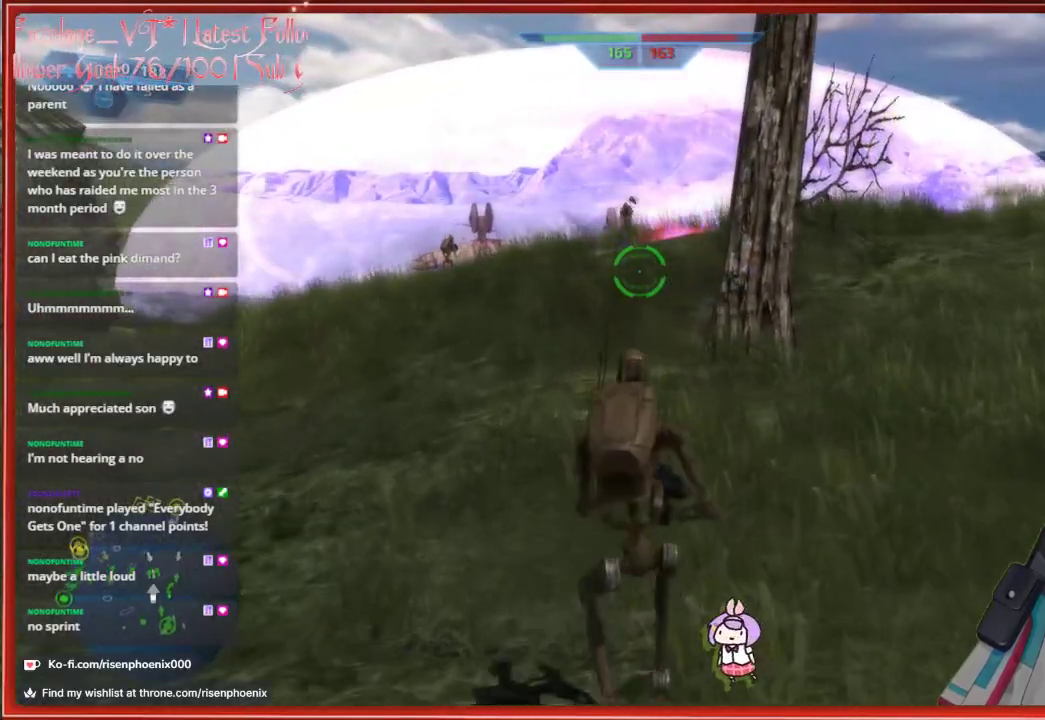
{"buttons": [], "left_stick": "up", "right_stick": "center", "events": []}
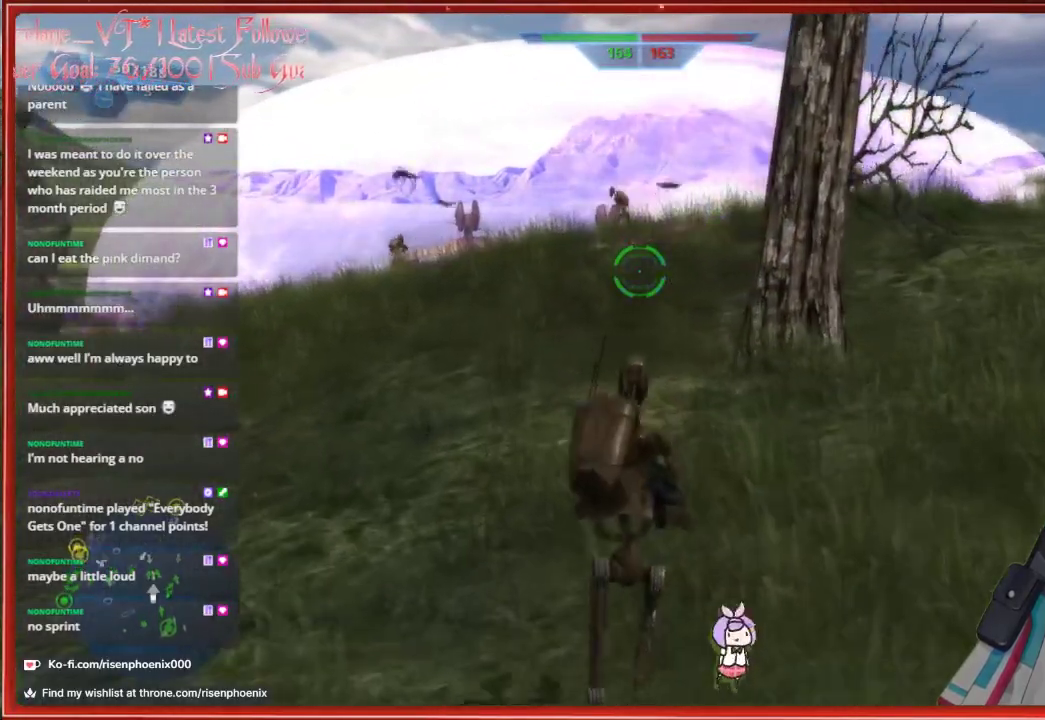
{"buttons": [], "left_stick": "up", "right_stick": "center", "events": []}
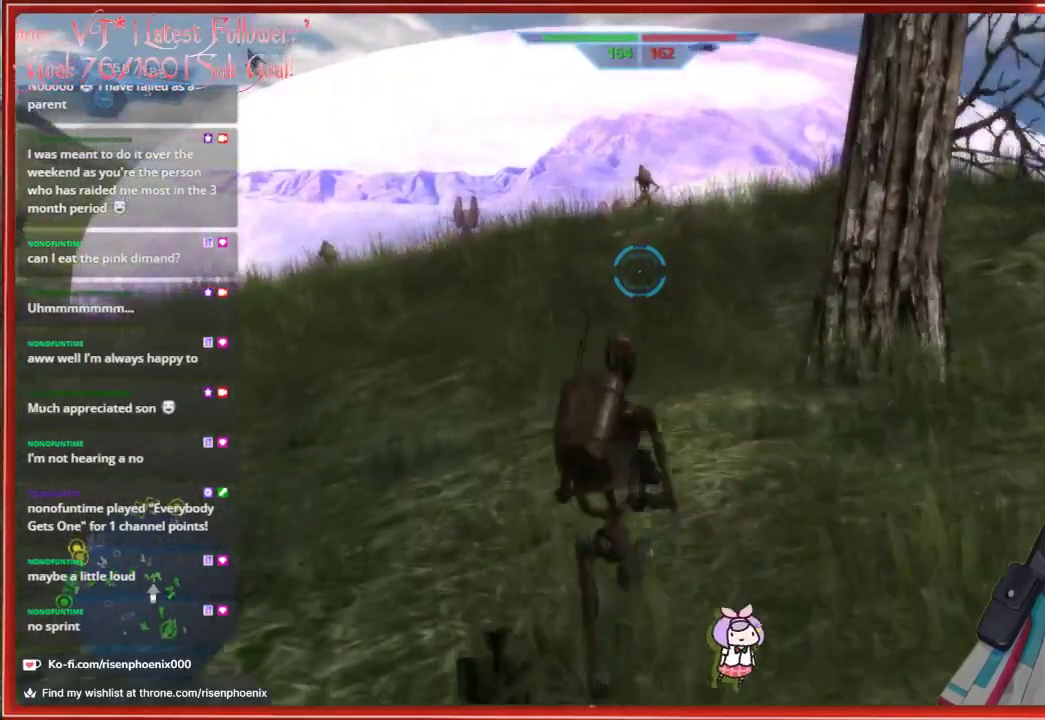
{"buttons": [], "left_stick": "up", "right_stick": "center", "events": []}
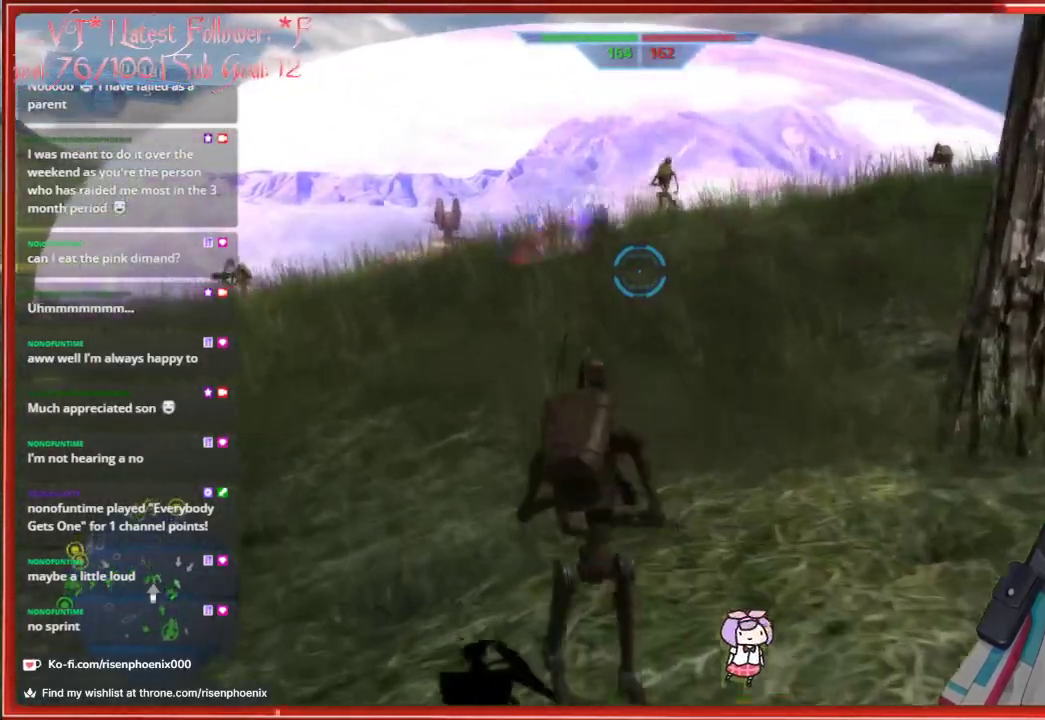
{"buttons": [], "left_stick": "up", "right_stick": "left", "events": [[283, "right_stick", "left"]]}
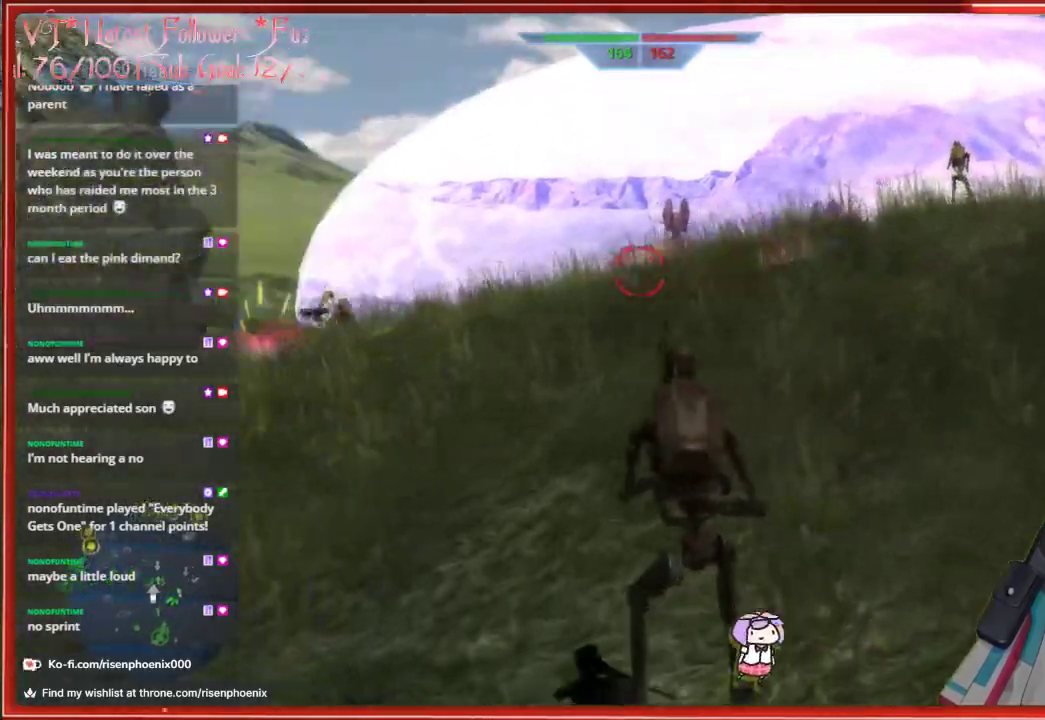
{"buttons": [], "left_stick": "up", "right_stick": "center", "events": [[100, "right_stick", "center"]]}
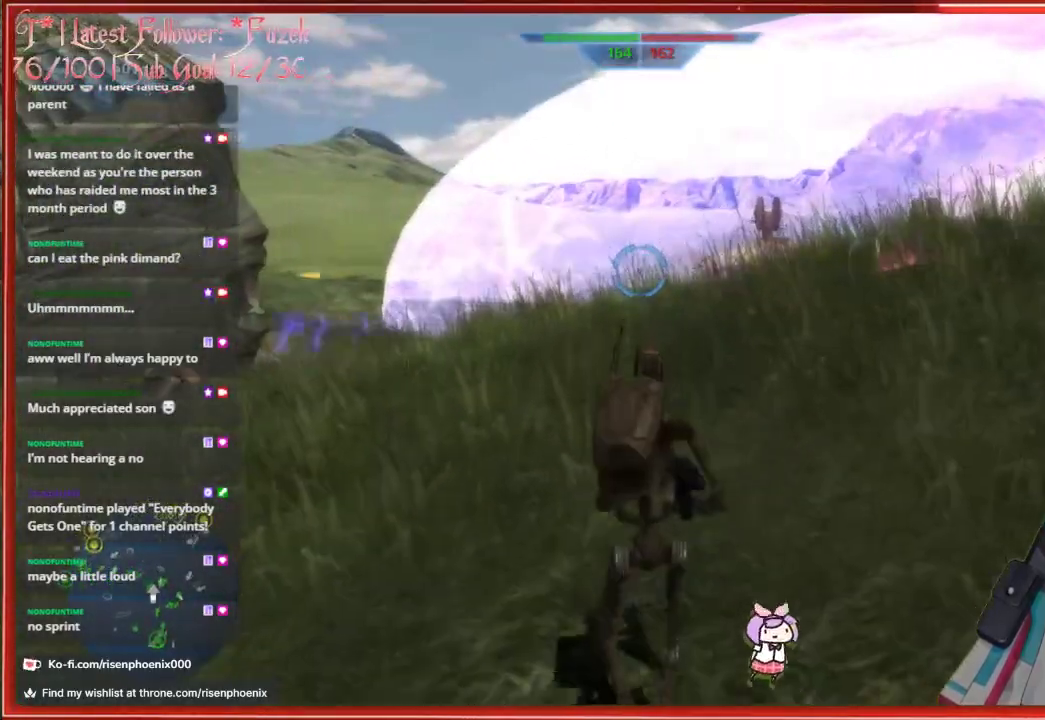
{"buttons": [], "left_stick": "up", "right_stick": "down-left", "events": [[183, "right_stick", "down-left"]]}
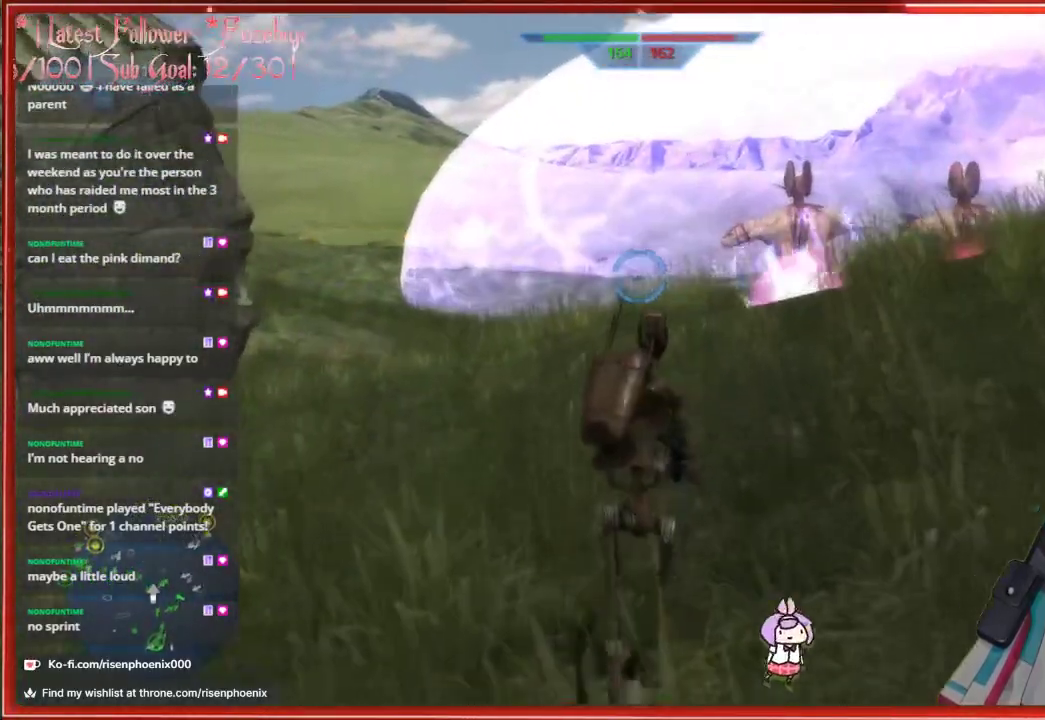
{"buttons": [], "left_stick": "up", "right_stick": "right", "events": [[283, "right_stick", "center"], [400, "right_stick", "right"]]}
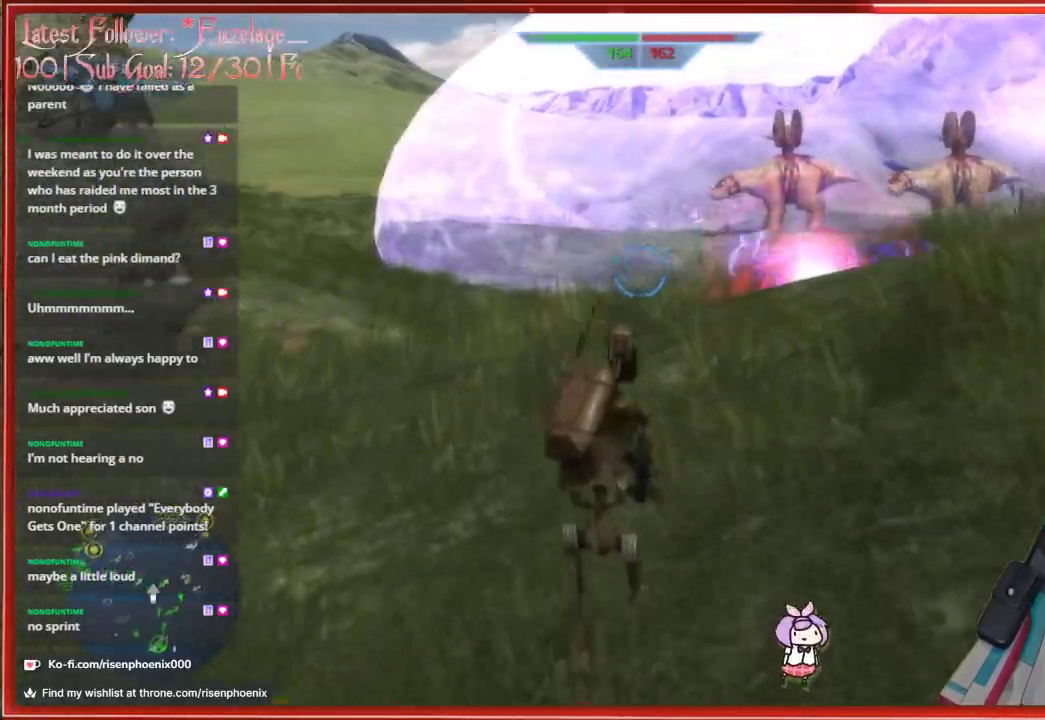
{"buttons": [], "left_stick": "up", "right_stick": "center", "events": [[300, "right_stick", "center"]]}
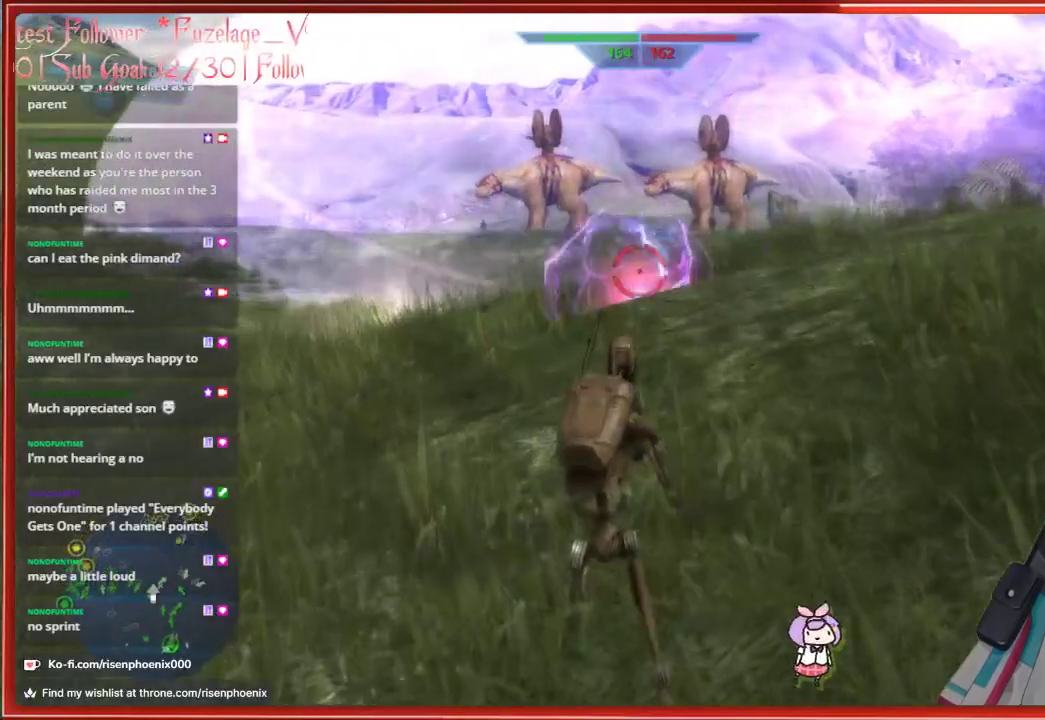
{"buttons": [], "left_stick": "up", "right_stick": "center", "events": []}